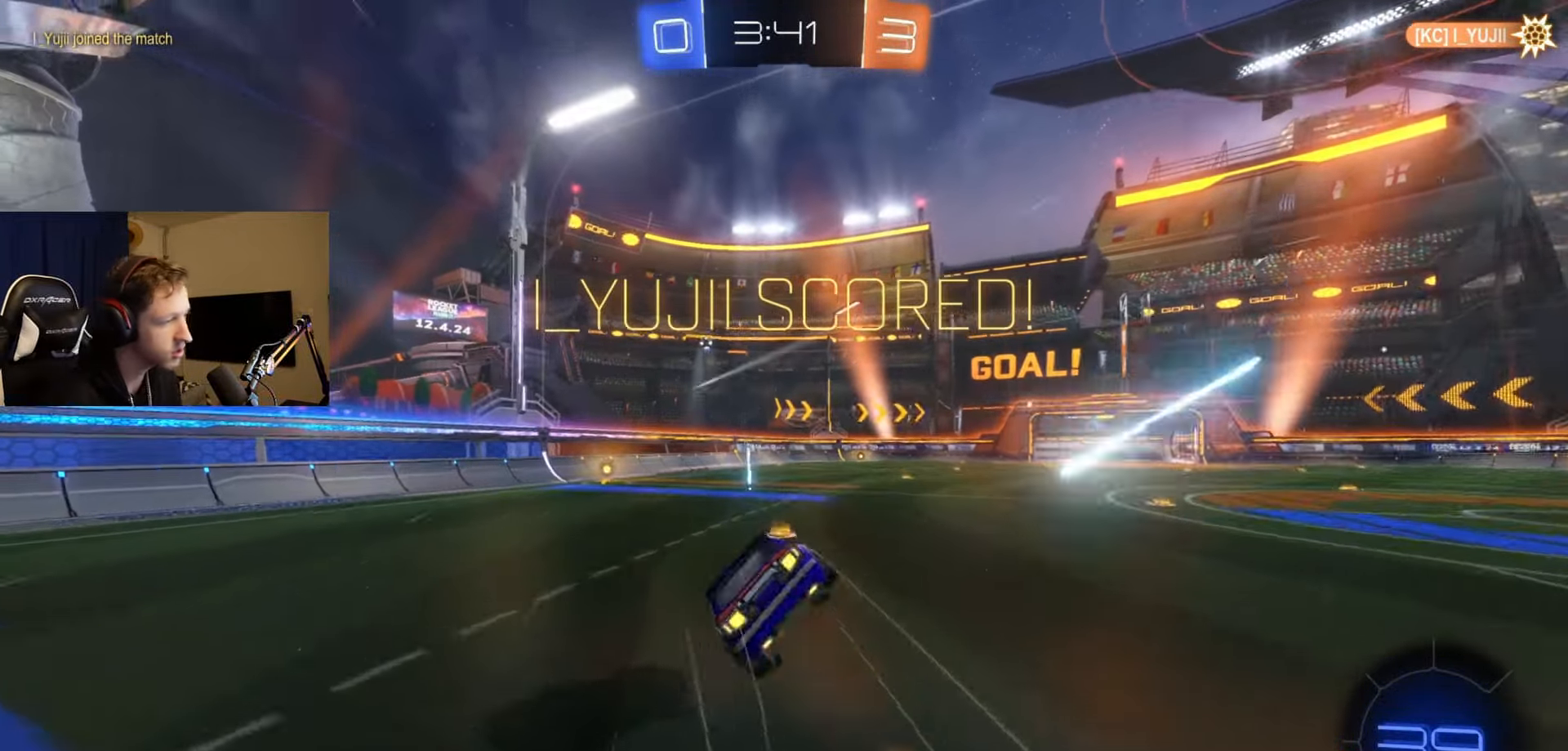
Gameplay with a controller (Xbox layout); each line is a JSON object with the inputs held at the frame after it. "events" lists button and stick changes between this image and that frame as [ms after this image, input, new state], when the widget could be followed in between.
{"buttons": ["B", "L1", "R2"], "left_stick": "down-left", "right_stick": "center", "events": [[50, "A", "up"], [83, "X", "up"], [184, "R2", "down"], [200, "B", "down"]]}
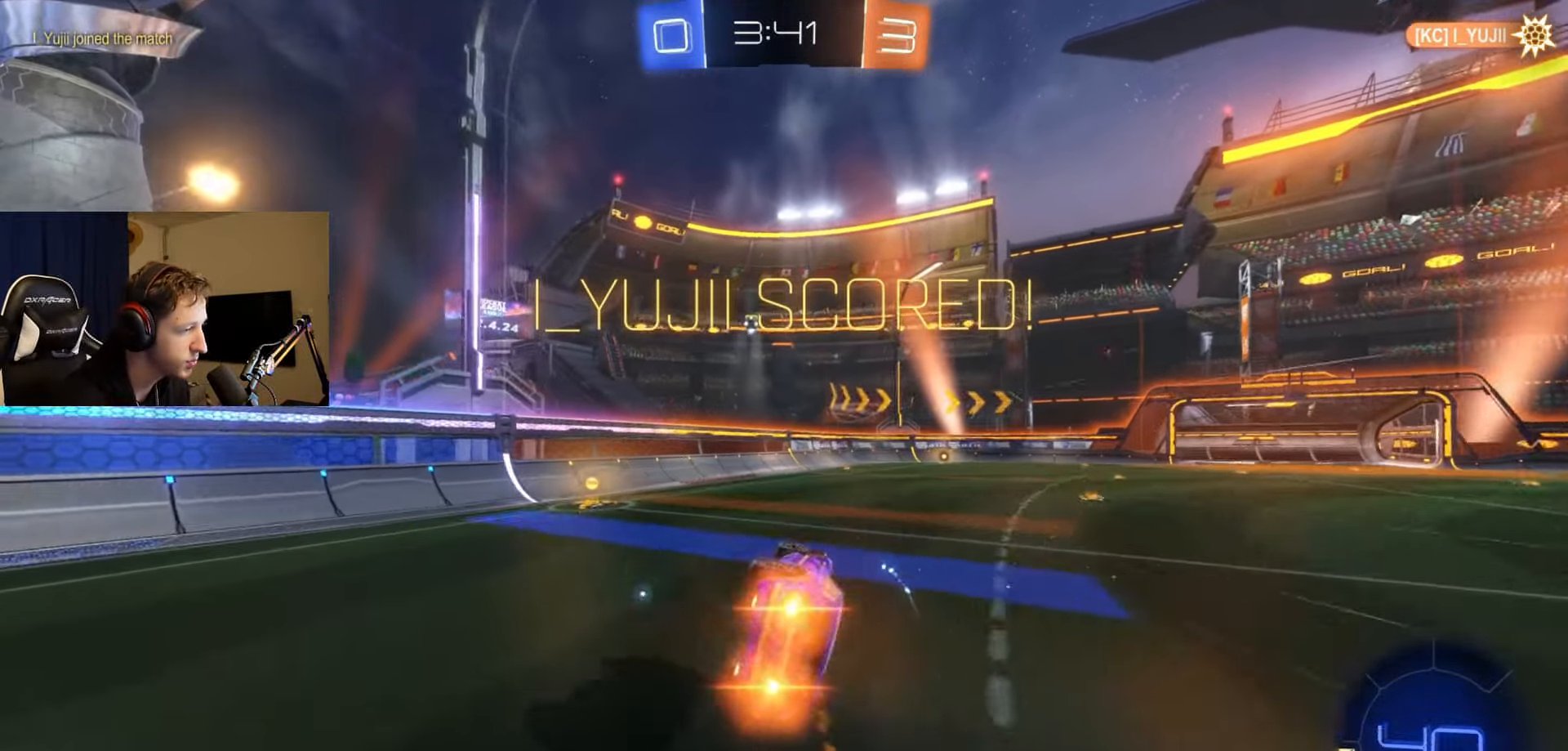
{"buttons": ["R2"], "left_stick": "right", "right_stick": "center", "events": [[116, "L1", "up"], [116, "left_stick", "center"], [150, "B", "up"], [450, "left_stick", "right"]]}
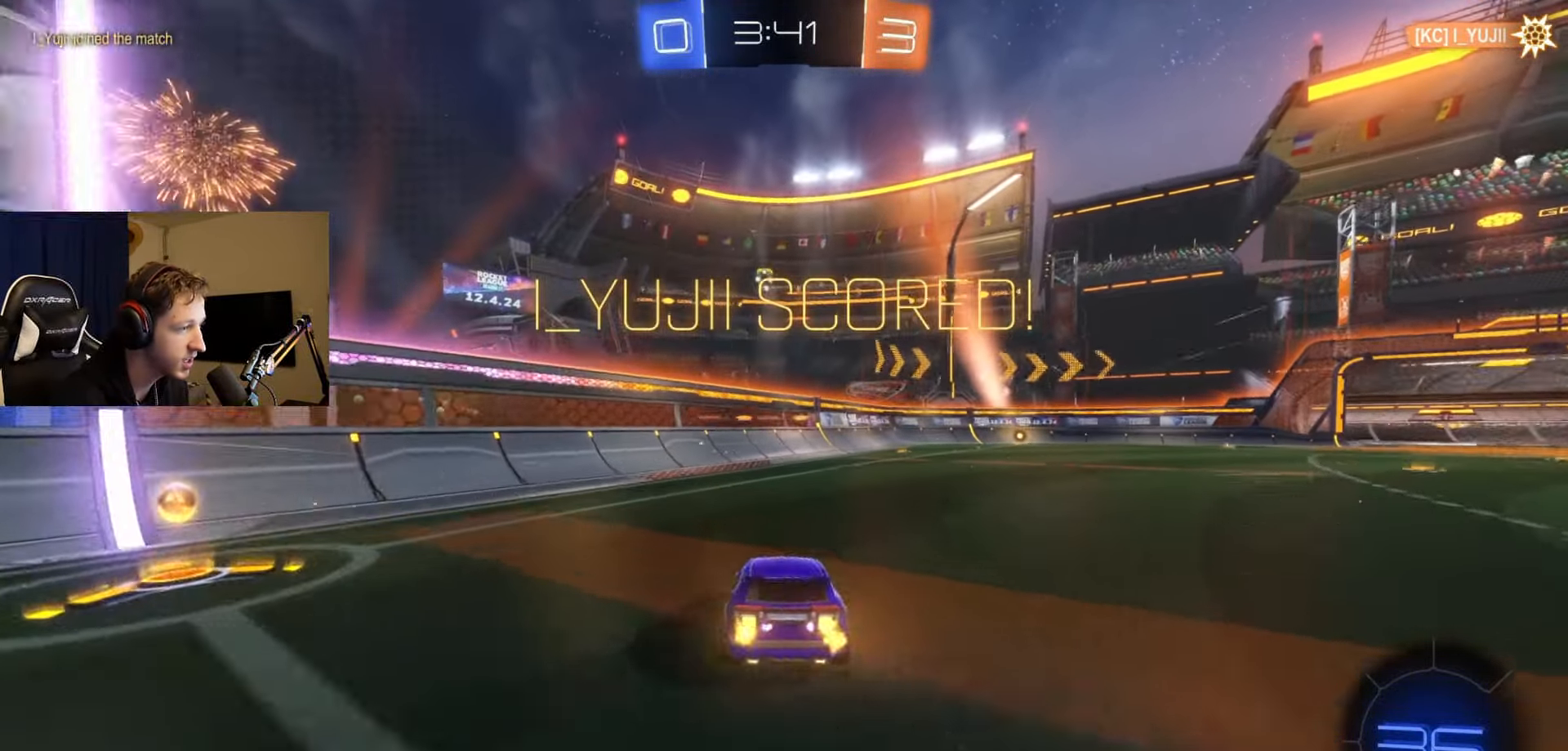
{"buttons": ["R1"], "left_stick": "center", "right_stick": "center", "events": [[67, "left_stick", "center"], [134, "A", "down"], [134, "R2", "up"], [250, "A", "up"], [284, "R1", "down"], [334, "left_stick", "right"], [450, "left_stick", "center"]]}
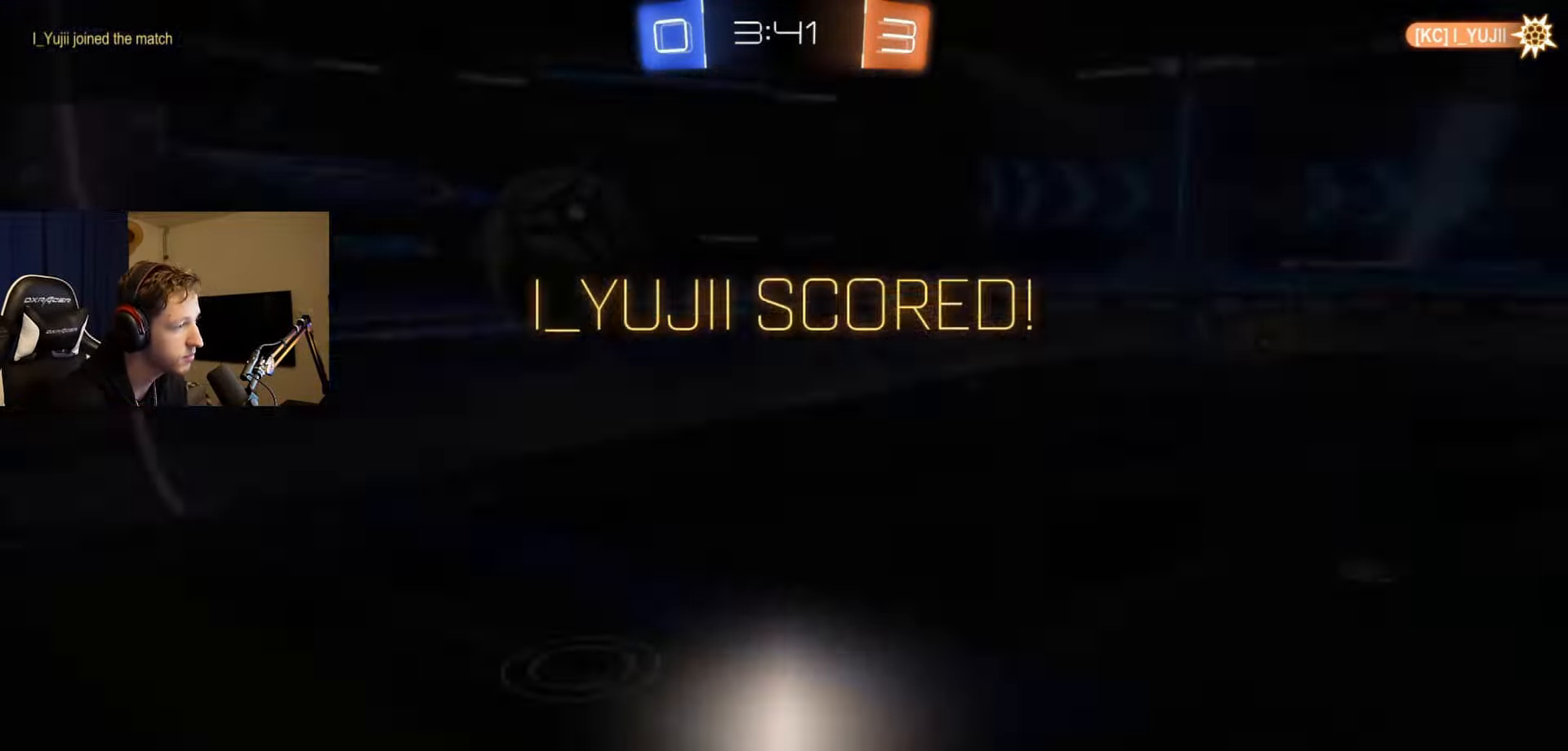
{"buttons": [], "left_stick": "center", "right_stick": "center", "events": [[16, "R1", "up"], [66, "L1", "down"], [200, "A", "down"], [200, "L1", "up"], [300, "A", "up"]]}
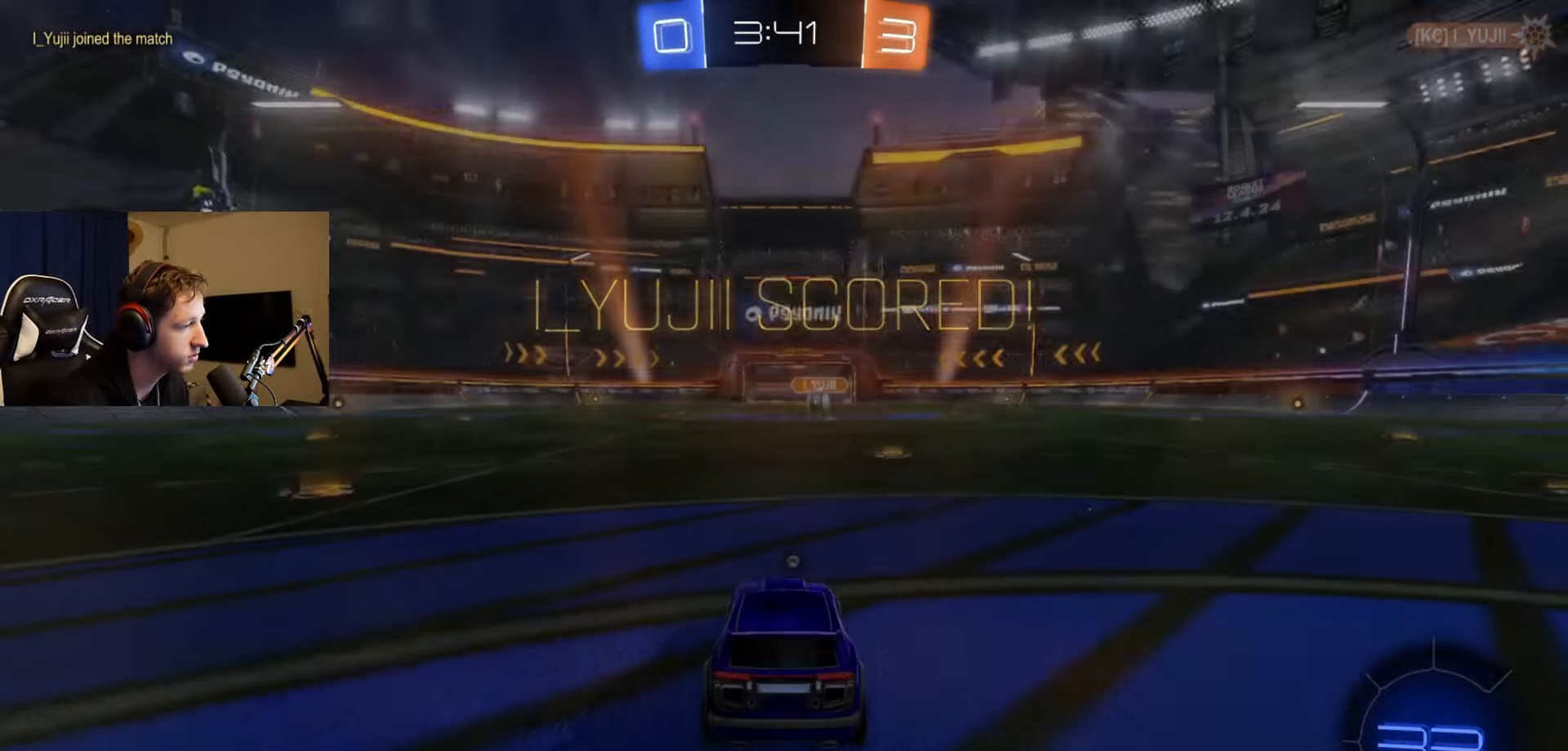
{"buttons": [], "left_stick": "center", "right_stick": "center", "events": []}
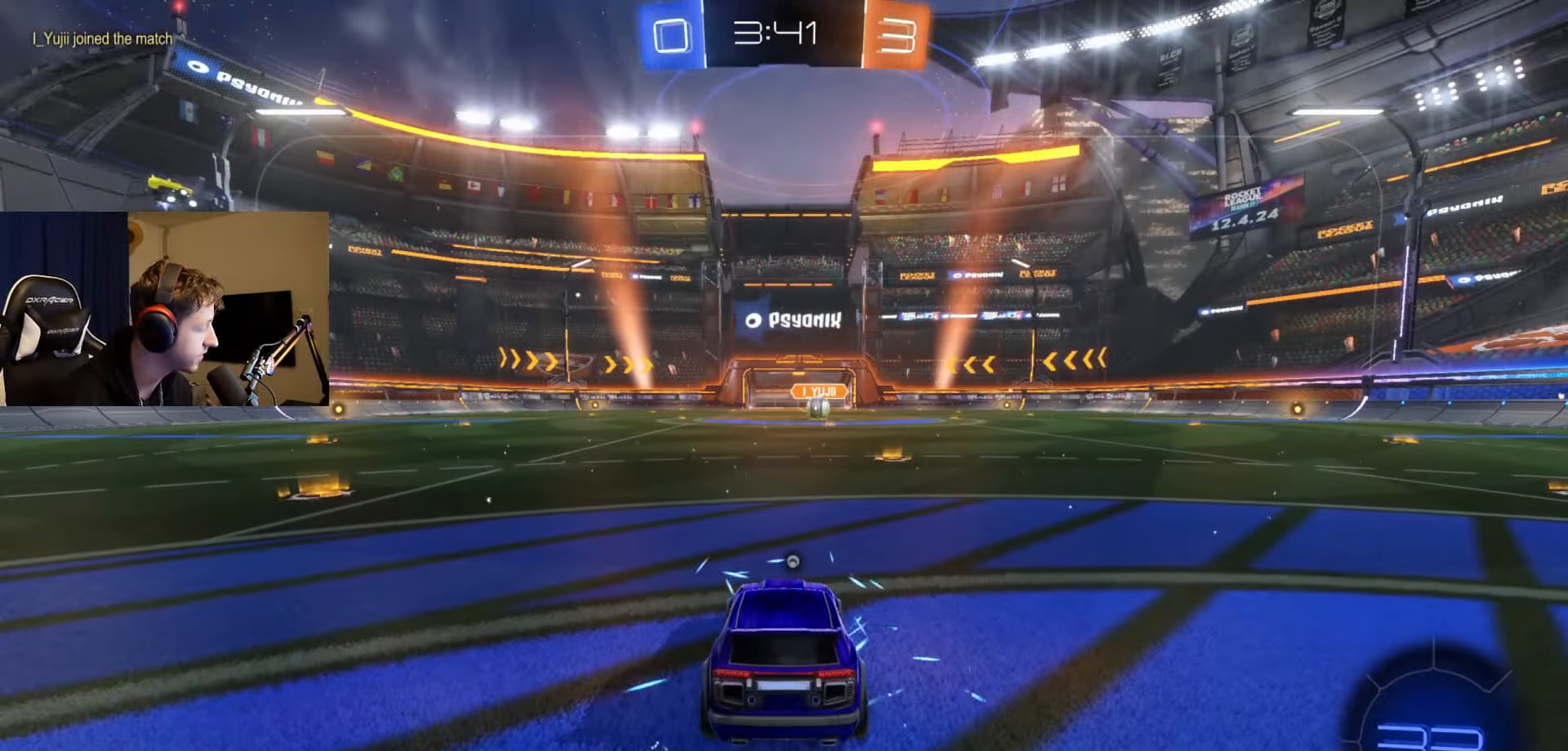
{"buttons": ["R2"], "left_stick": "center", "right_stick": "center", "events": [[150, "Y", "down"], [250, "Y", "up"], [350, "Y", "down"], [383, "R2", "down"], [449, "Y", "up"]]}
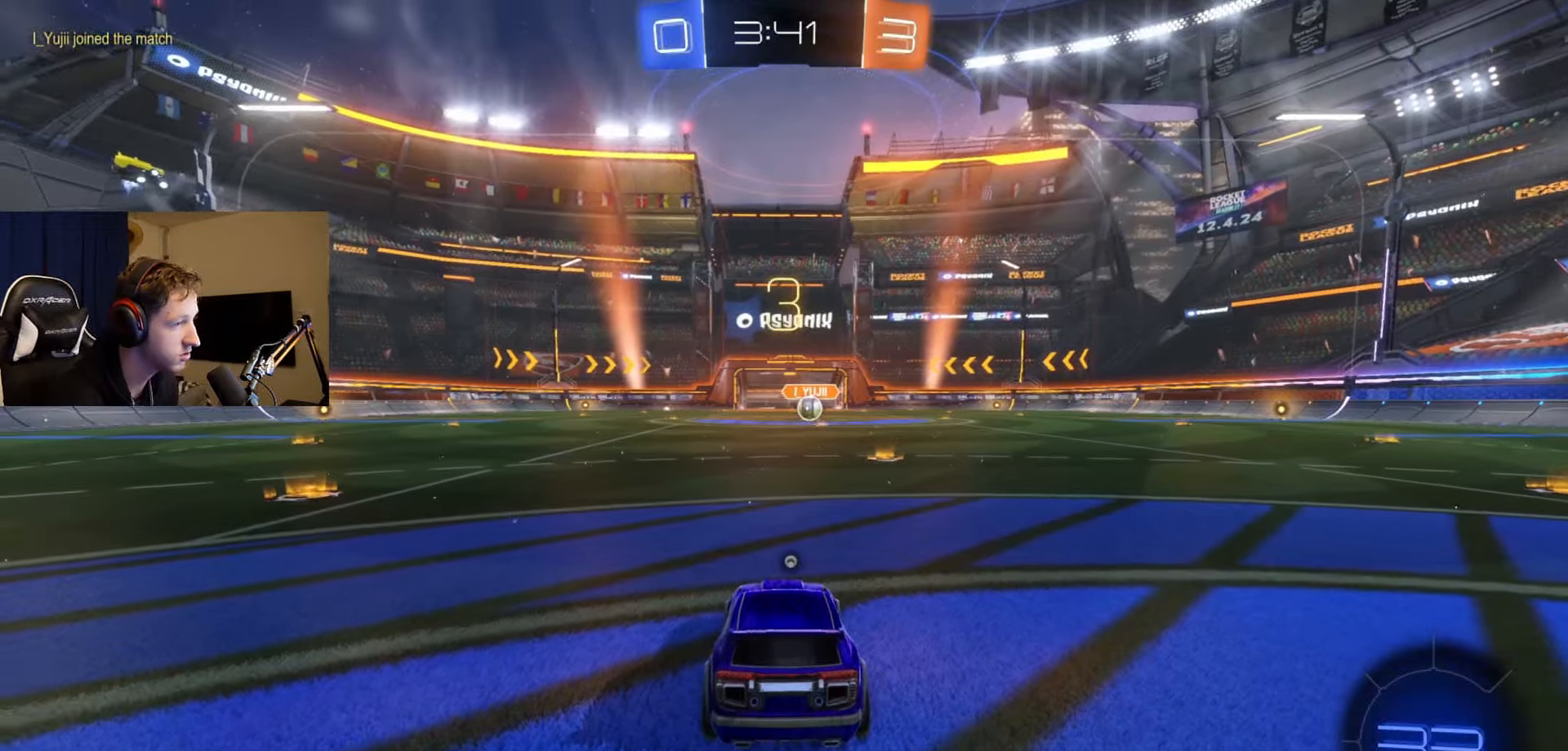
{"buttons": ["R2"], "left_stick": "center", "right_stick": "center", "events": [[67, "Y", "down"], [167, "Y", "up"], [284, "Y", "down"], [418, "Y", "up"]]}
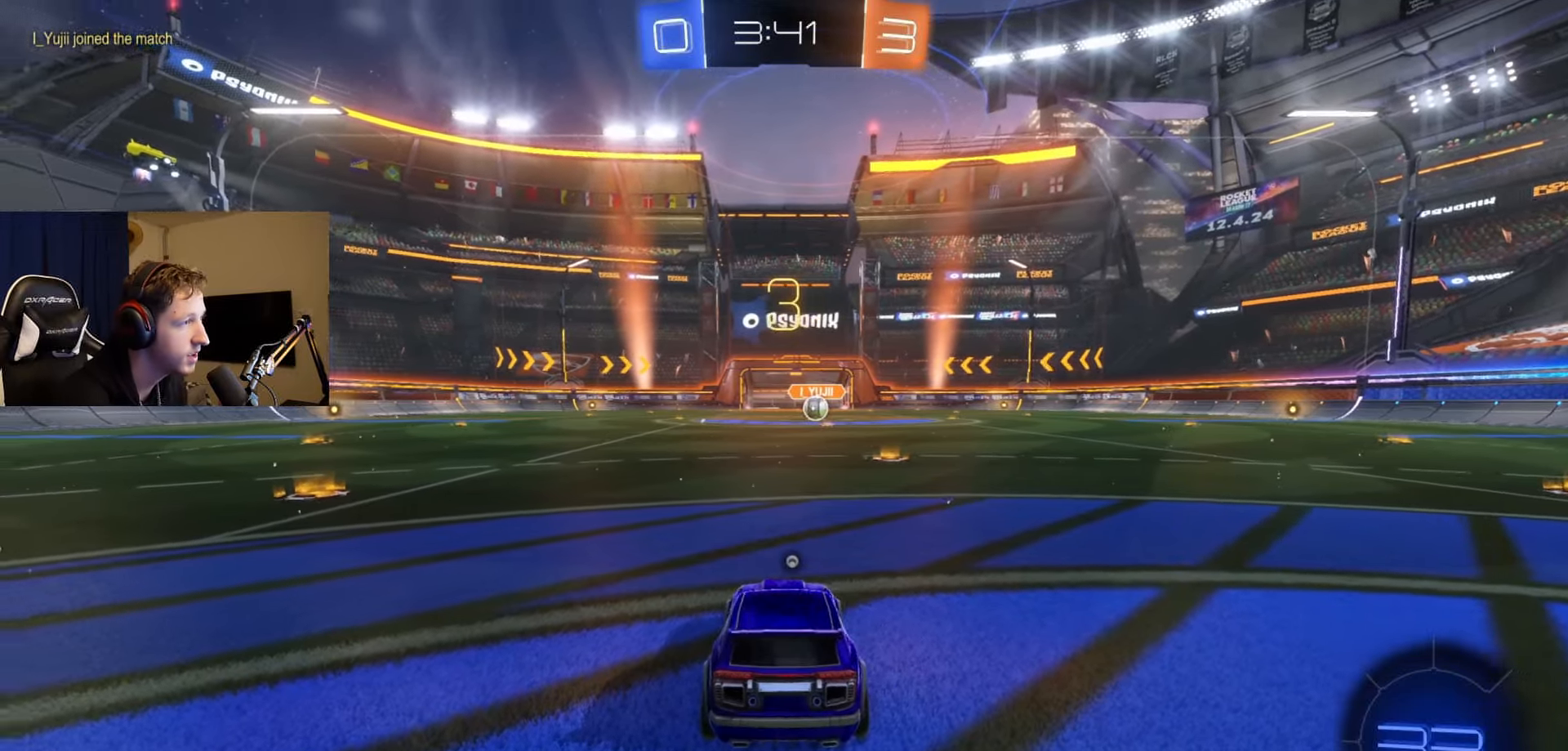
{"buttons": ["Y", "R2"], "left_stick": "center", "right_stick": "center", "events": [[17, "Y", "down"], [117, "Y", "up"], [200, "Y", "down"], [334, "Y", "up"], [434, "Y", "down"]]}
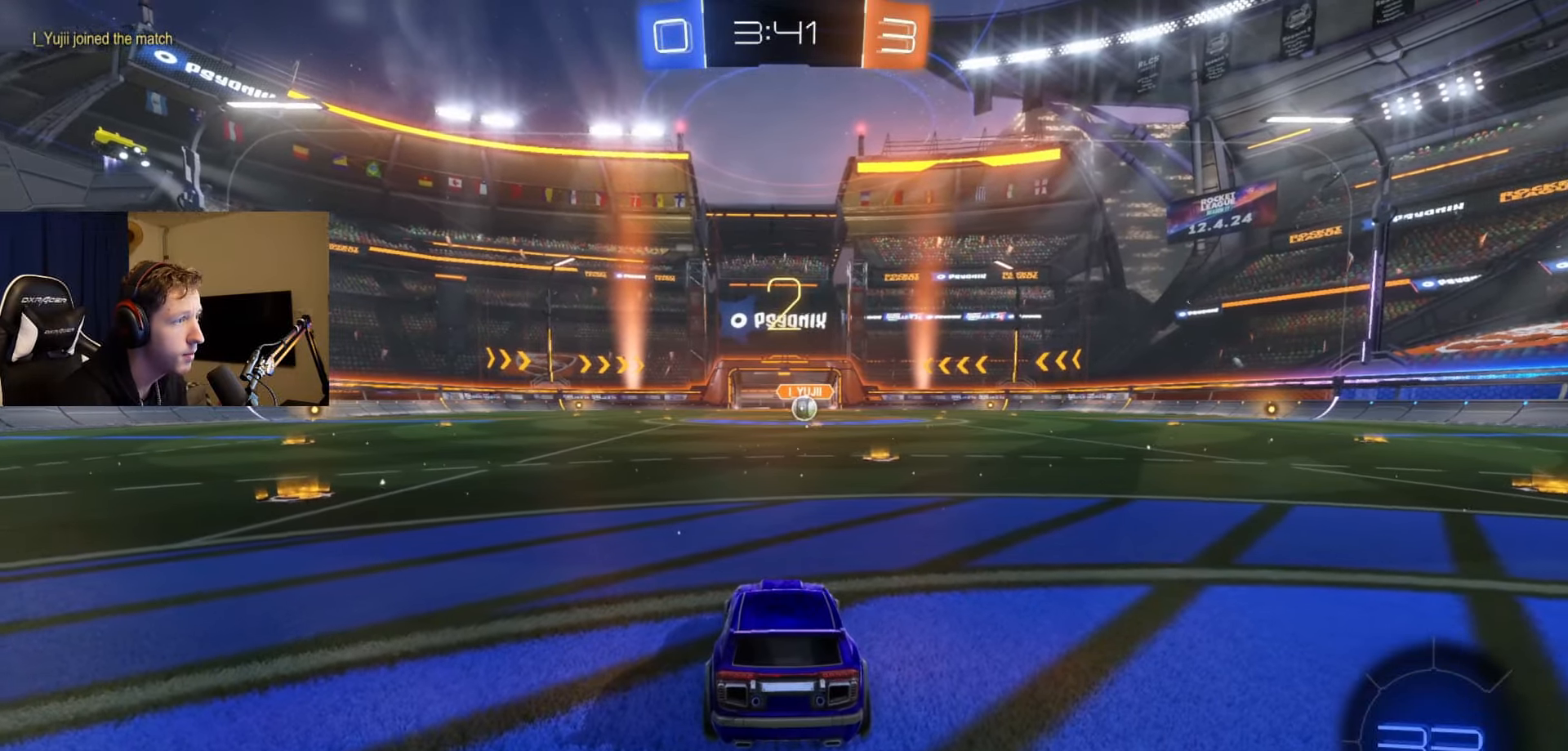
{"buttons": ["R2"], "left_stick": "center", "right_stick": "center", "events": [[67, "Y", "up"], [167, "Y", "down"], [251, "Y", "up"], [334, "Y", "down"], [451, "Y", "up"]]}
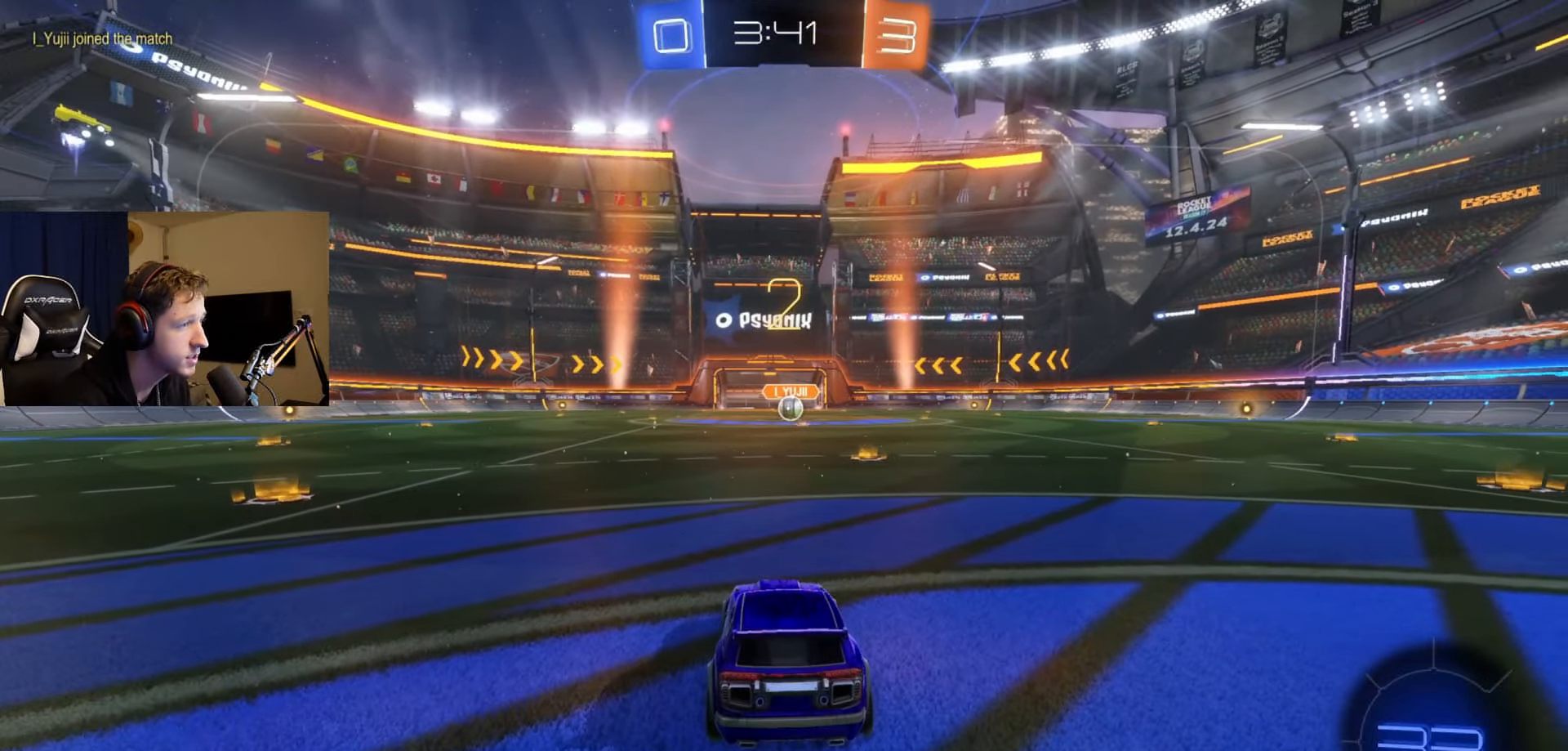
{"buttons": ["R2"], "left_stick": "center", "right_stick": "center", "events": [[33, "Y", "down"], [117, "Y", "up"], [200, "Y", "down"], [300, "Y", "up"], [384, "Y", "down"], [467, "Y", "up"]]}
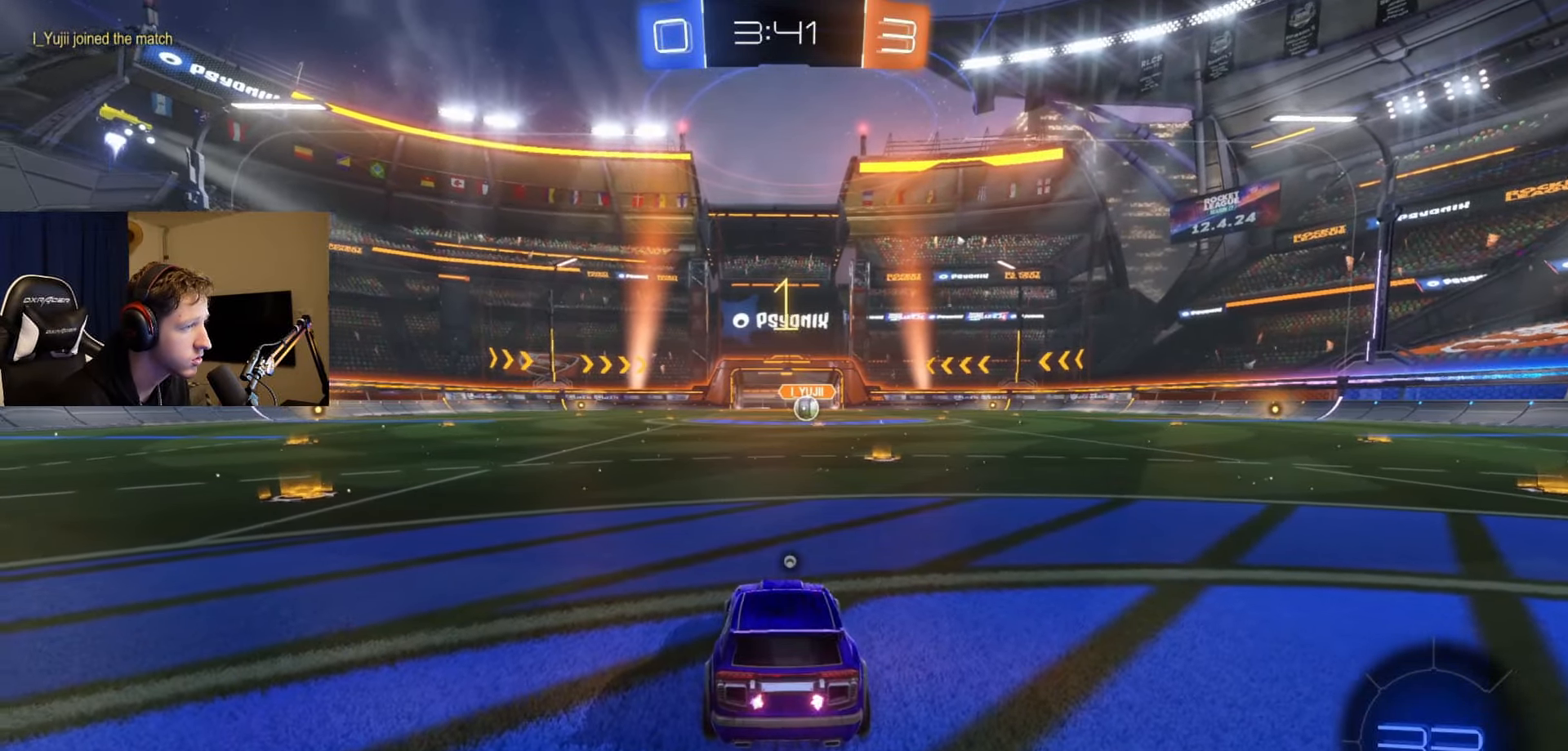
{"buttons": ["B", "R2"], "left_stick": "center", "right_stick": "center", "events": [[51, "Y", "down"], [167, "Y", "up"], [334, "B", "down"]]}
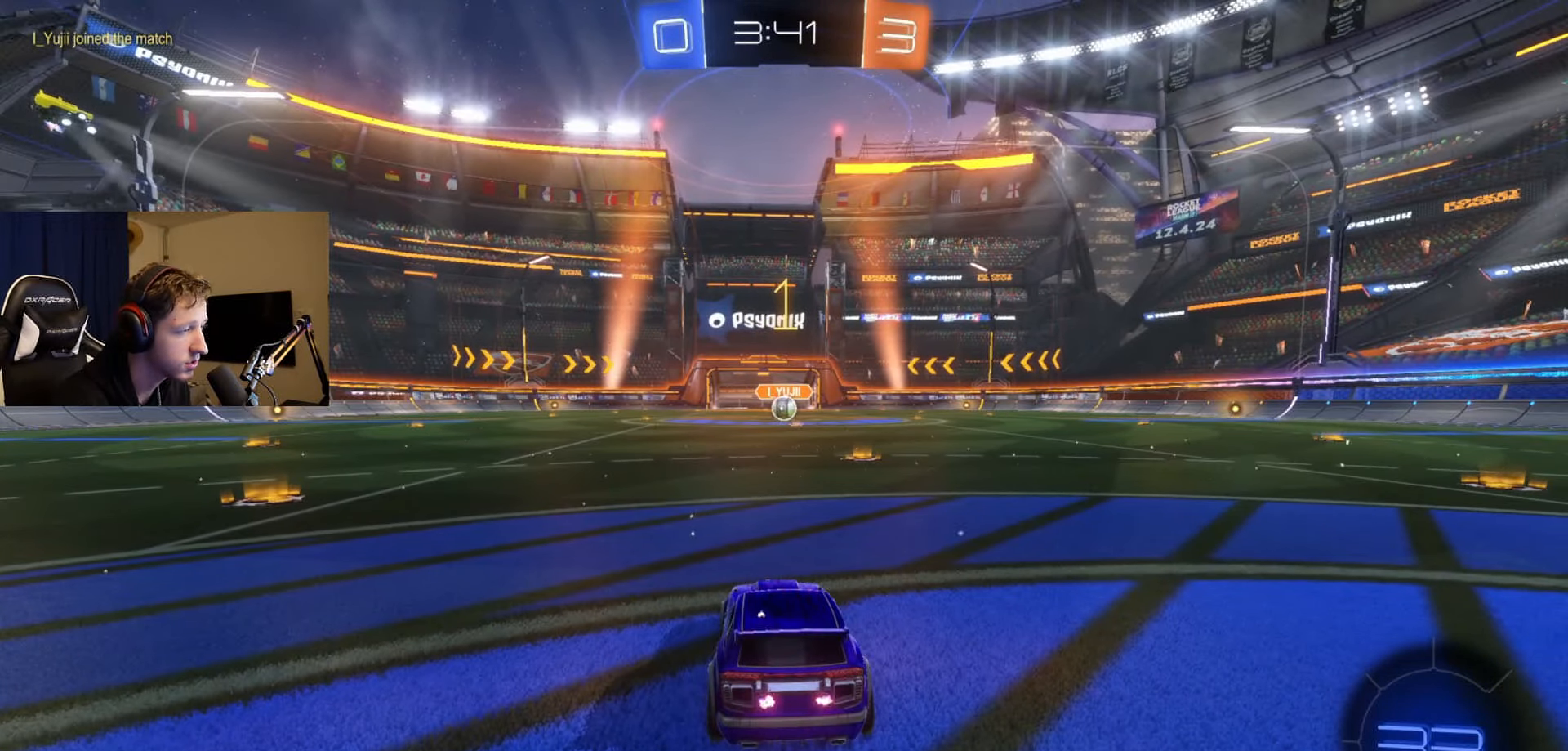
{"buttons": ["B", "R2"], "left_stick": "center", "right_stick": "center", "events": [[267, "left_stick", "right"], [434, "left_stick", "center"]]}
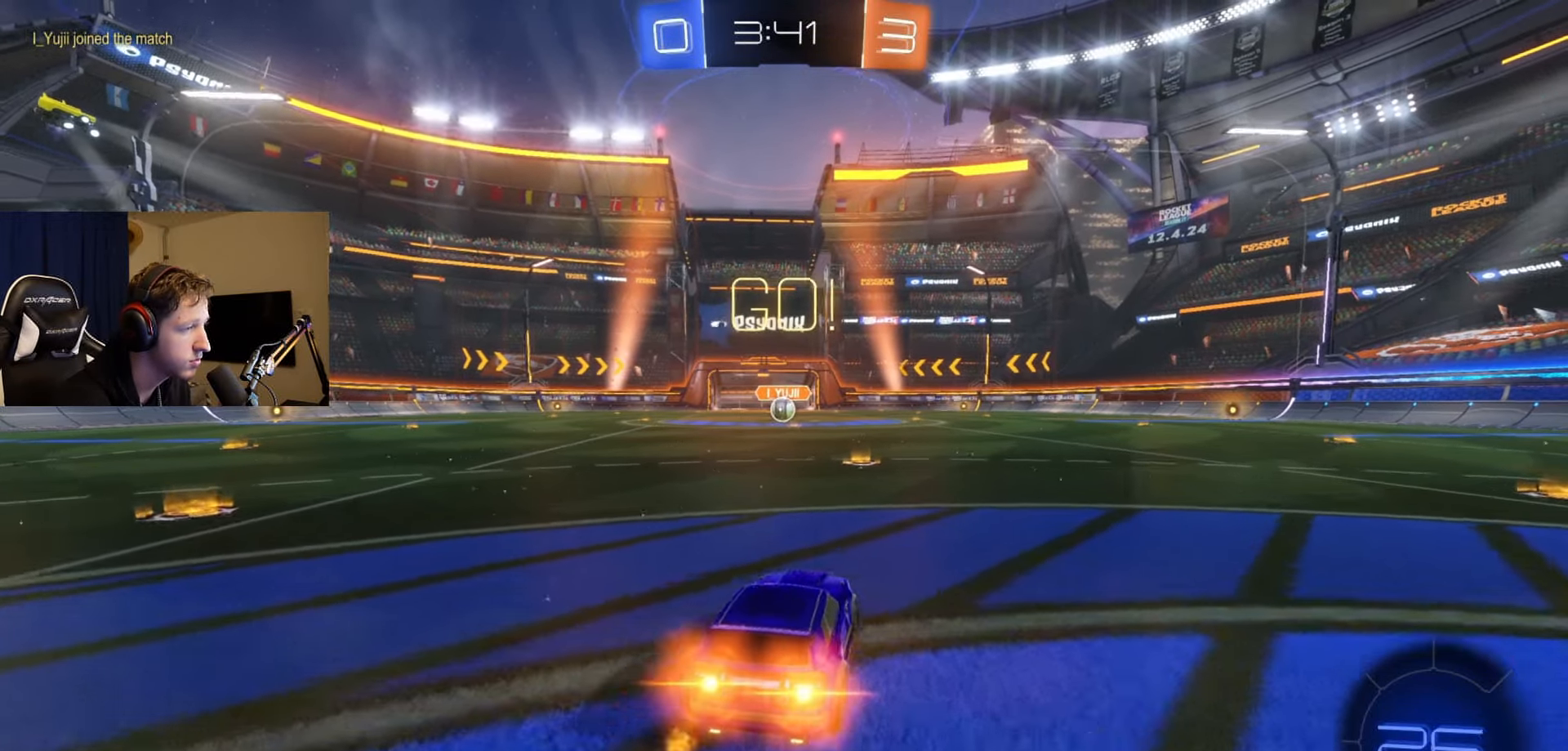
{"buttons": ["B", "L1", "R2"], "left_stick": "down", "right_stick": "center", "events": [[167, "A", "down"], [167, "left_stick", "up"], [251, "A", "up"], [251, "B", "up"], [251, "L1", "down"], [284, "A", "down"], [284, "B", "down"], [368, "left_stick", "down"], [484, "A", "up"]]}
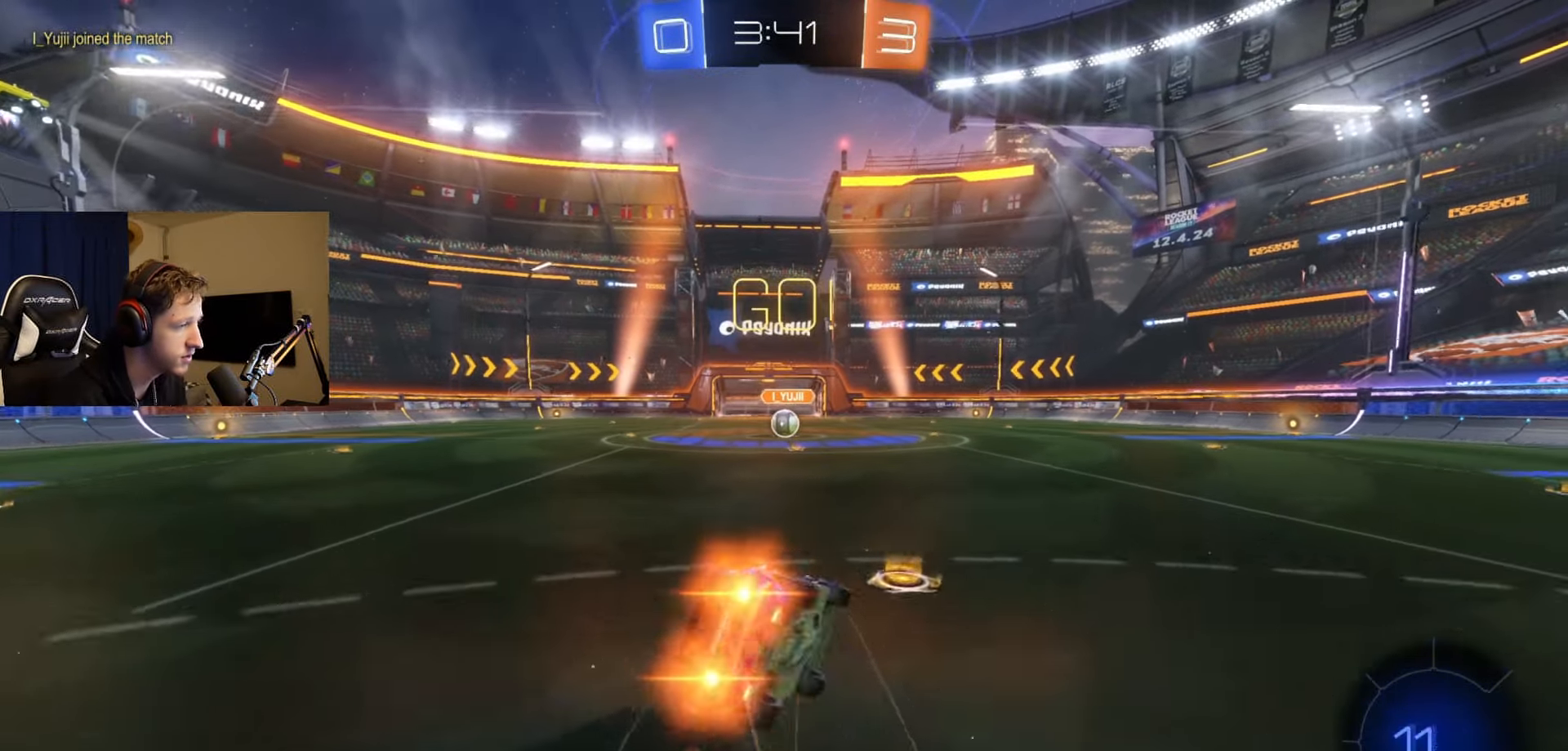
{"buttons": ["B", "L1", "R2"], "left_stick": "down-left", "right_stick": "center", "events": [[67, "left_stick", "down-left"]]}
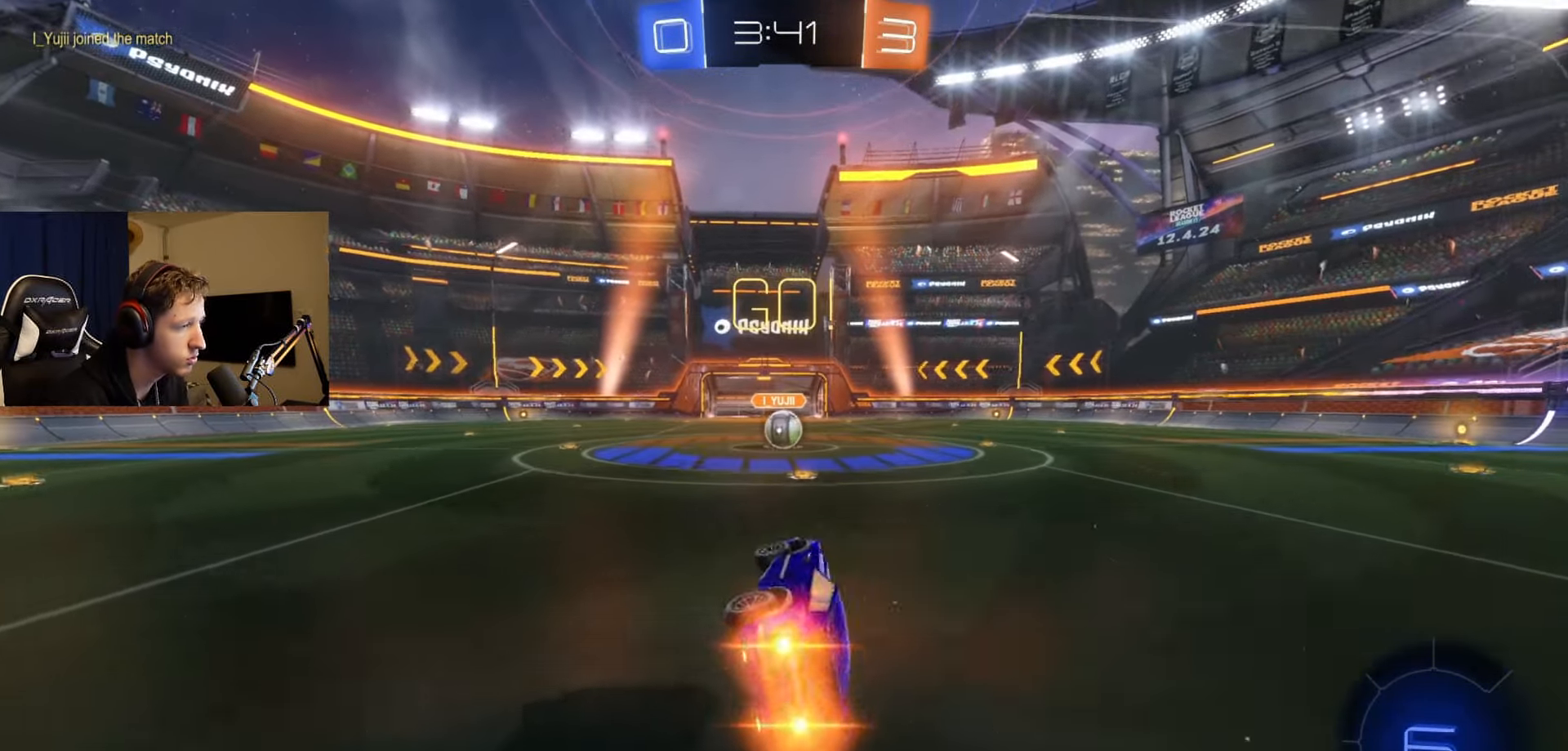
{"buttons": ["R2"], "left_stick": "center", "right_stick": "center", "events": [[51, "left_stick", "center"], [84, "L1", "up"], [151, "B", "up"], [151, "left_stick", "right"], [301, "left_stick", "center"]]}
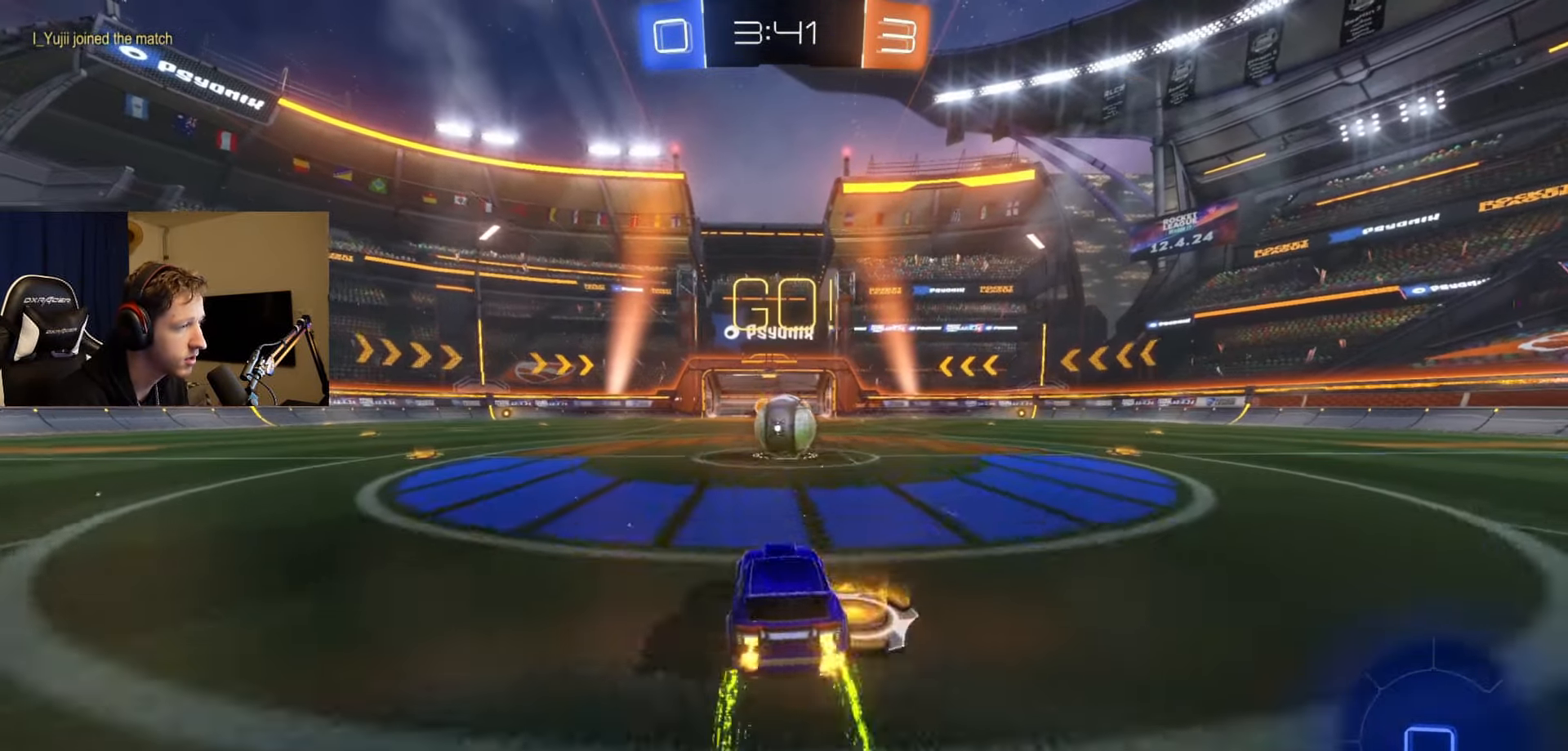
{"buttons": ["A", "R2"], "left_stick": "right", "right_stick": "center", "events": [[200, "A", "down"], [200, "left_stick", "right"], [267, "A", "up"], [384, "A", "down"]]}
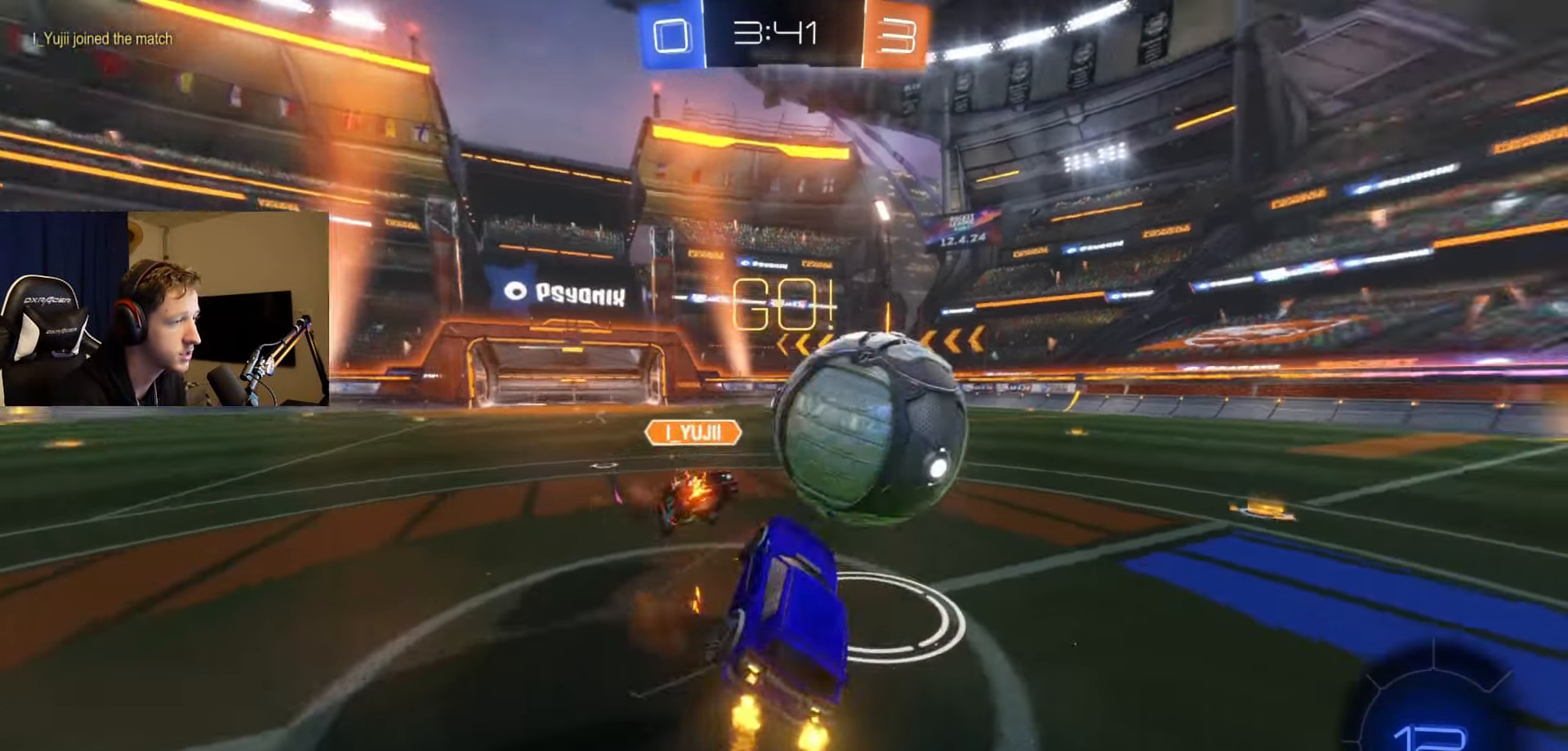
{"buttons": ["R1"], "left_stick": "right", "right_stick": "center", "events": [[84, "A", "up"], [267, "R2", "up"], [267, "left_stick", "center"], [401, "R1", "down"], [418, "left_stick", "right"]]}
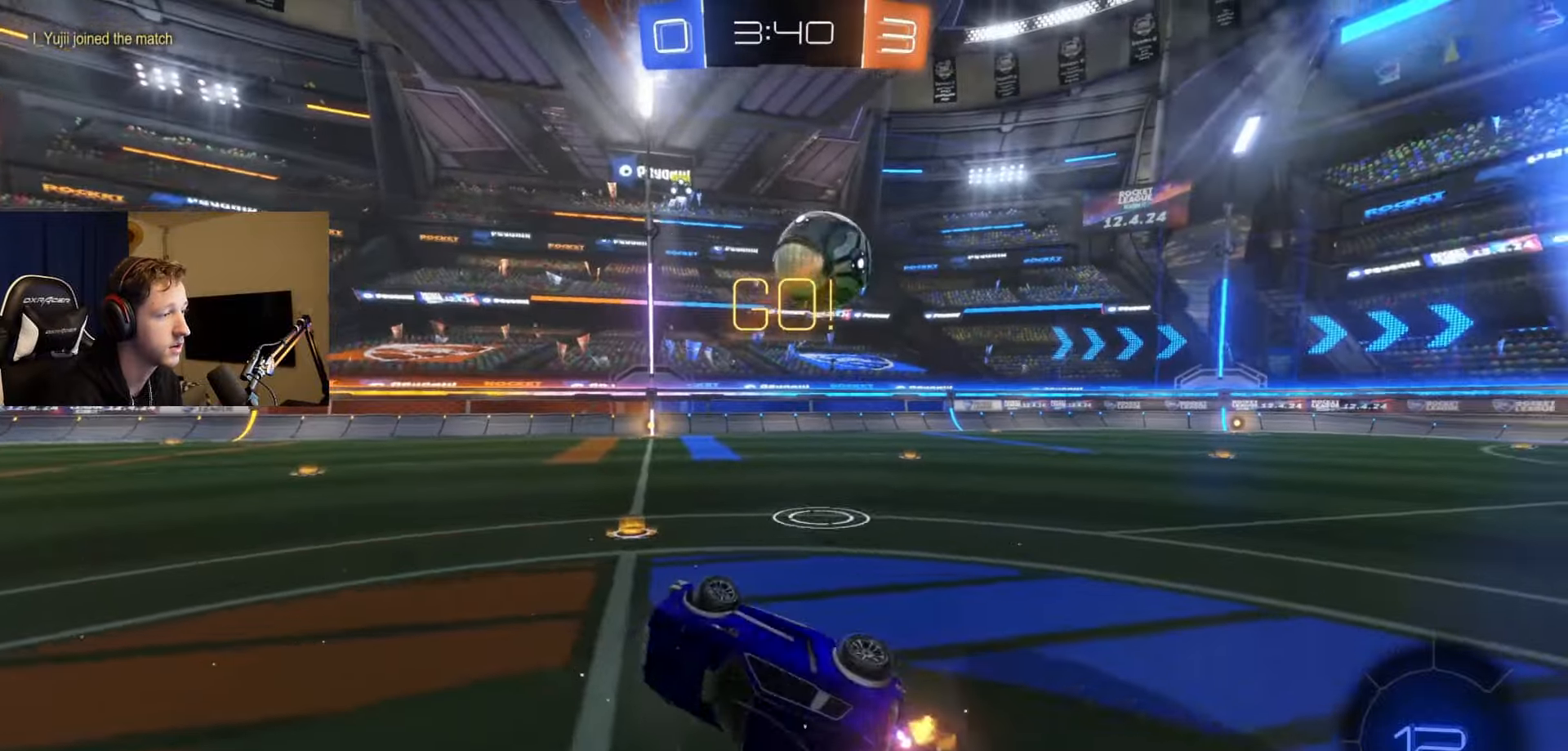
{"buttons": ["R2"], "left_stick": "right", "right_stick": "center", "events": [[67, "R1", "up"], [167, "left_stick", "center"], [217, "R2", "down"], [317, "left_stick", "right"]]}
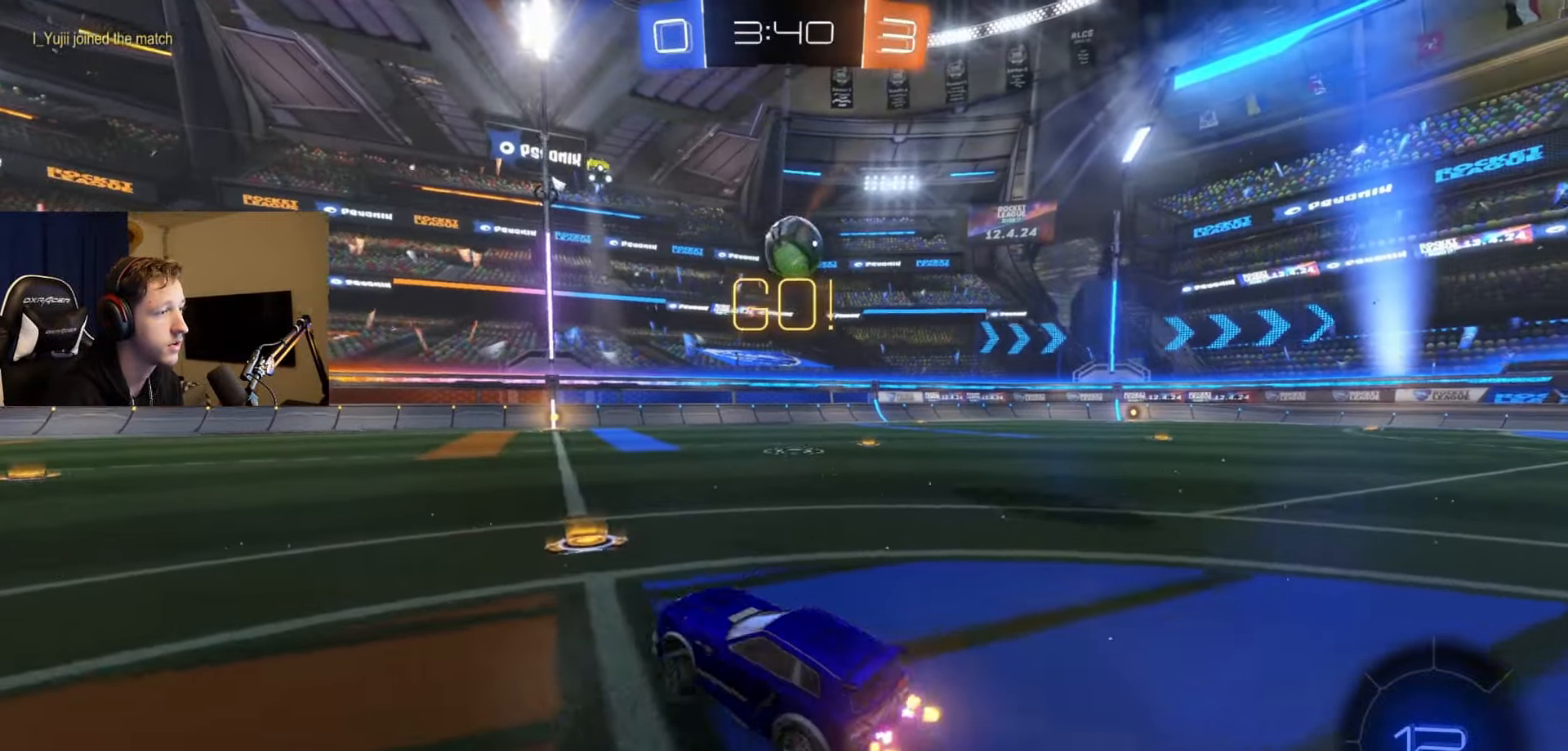
{"buttons": ["R2"], "left_stick": "right", "right_stick": "center", "events": []}